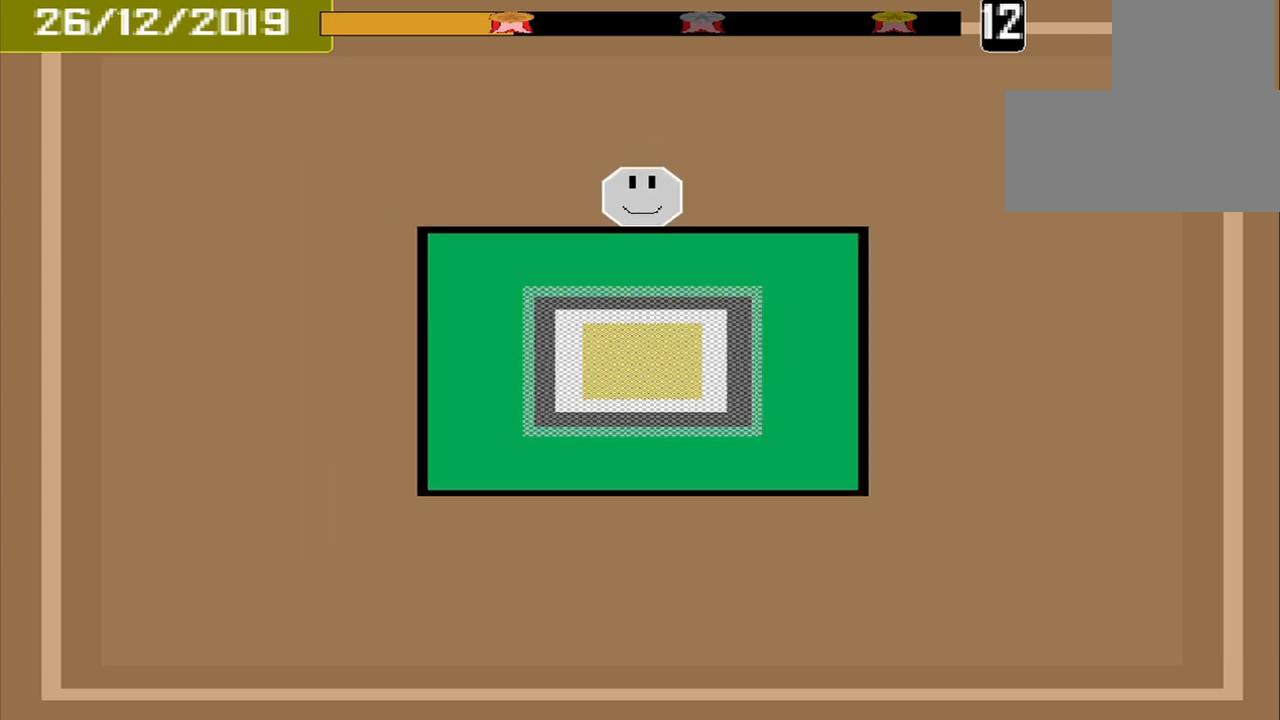
Gameplay with a controller (PlayStation layout); each line is a JSON object with the inputs held at the frame after it. "events" lists button and stick changes between this image and that frame as [ms after this image, input, new state], when the widget could be followed in between. Not read: L3 R3 left_stick right_stick.
{"buttons": [], "events": []}
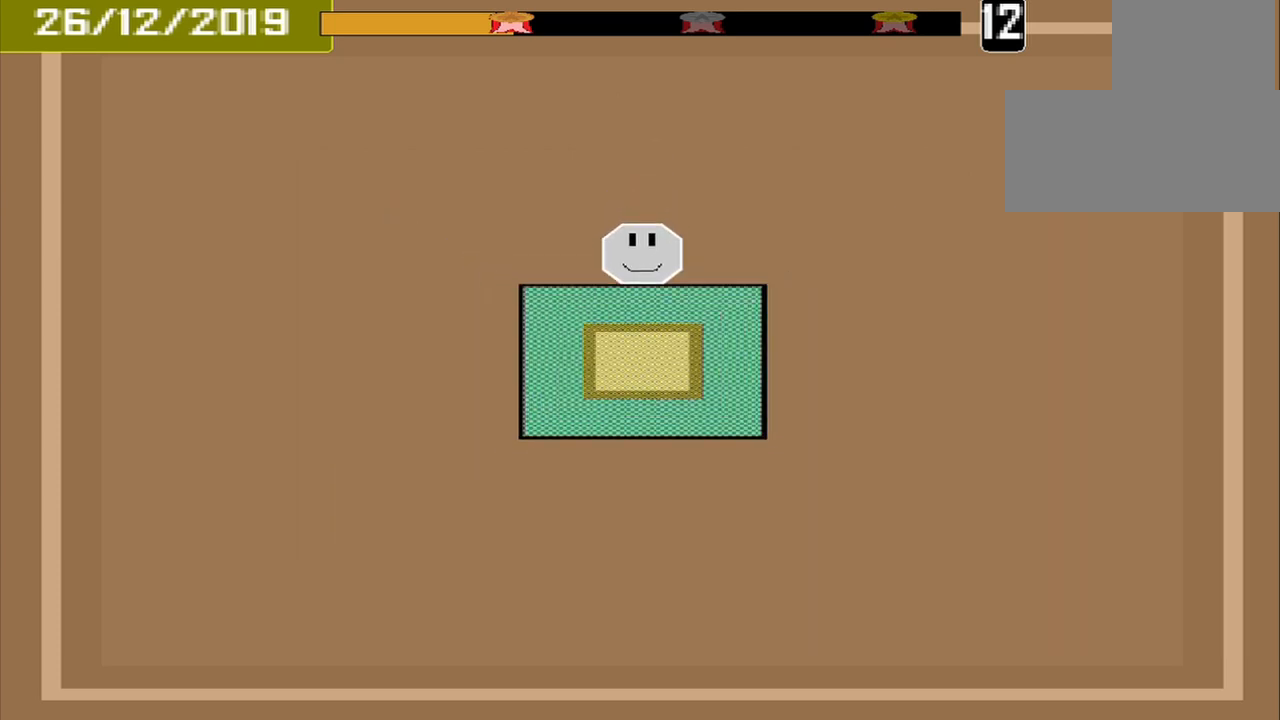
{"buttons": ["CROSS"], "events": [[458, "CROSS", "down"]]}
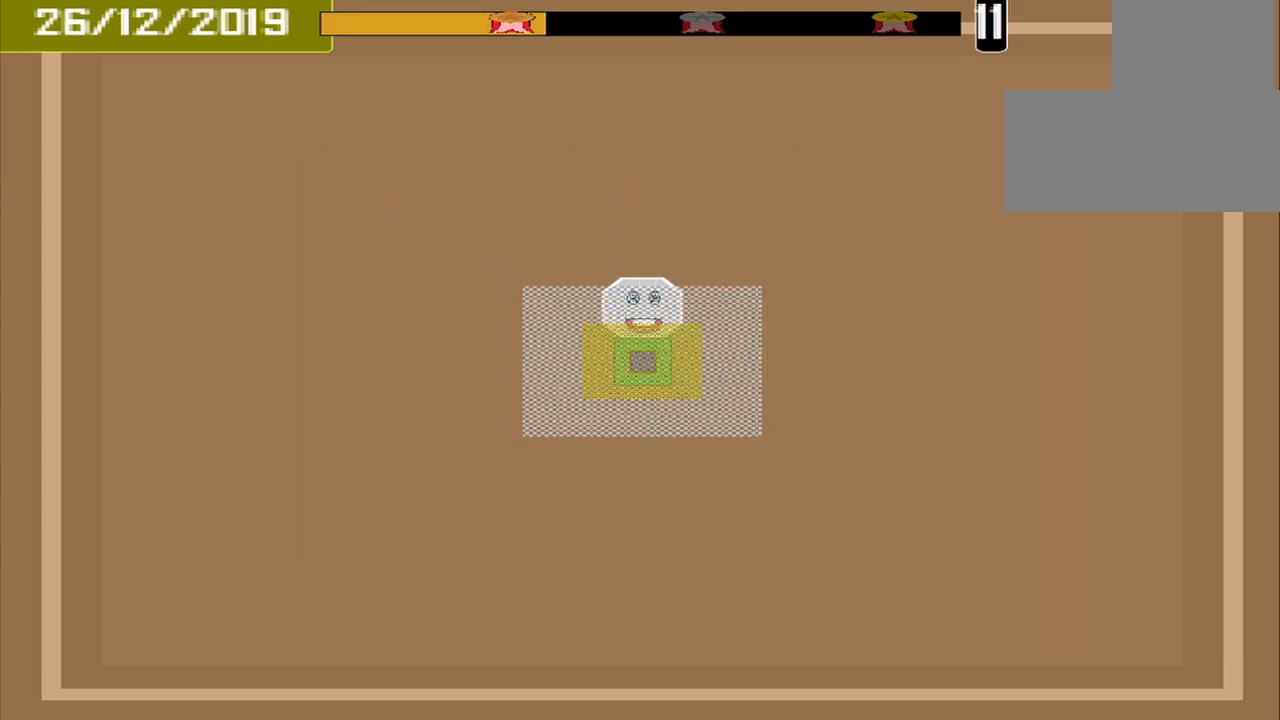
{"buttons": [], "events": [[125, "CROSS", "up"]]}
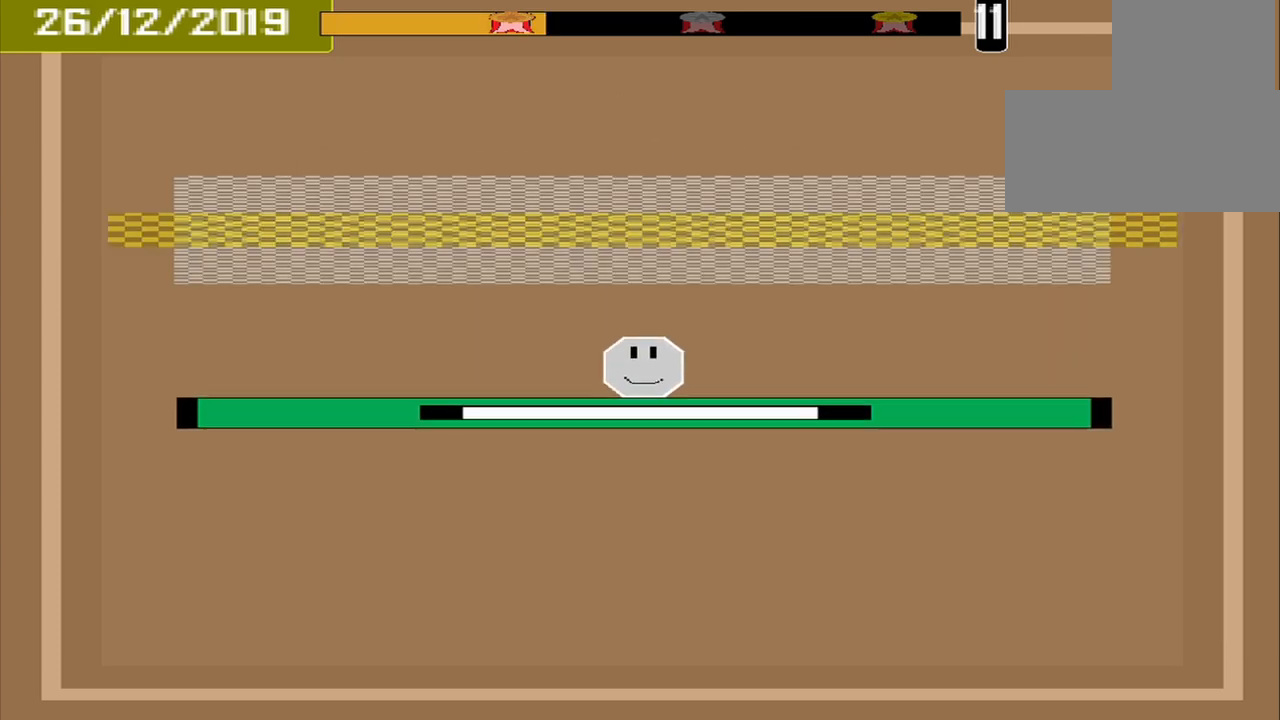
{"buttons": [], "events": []}
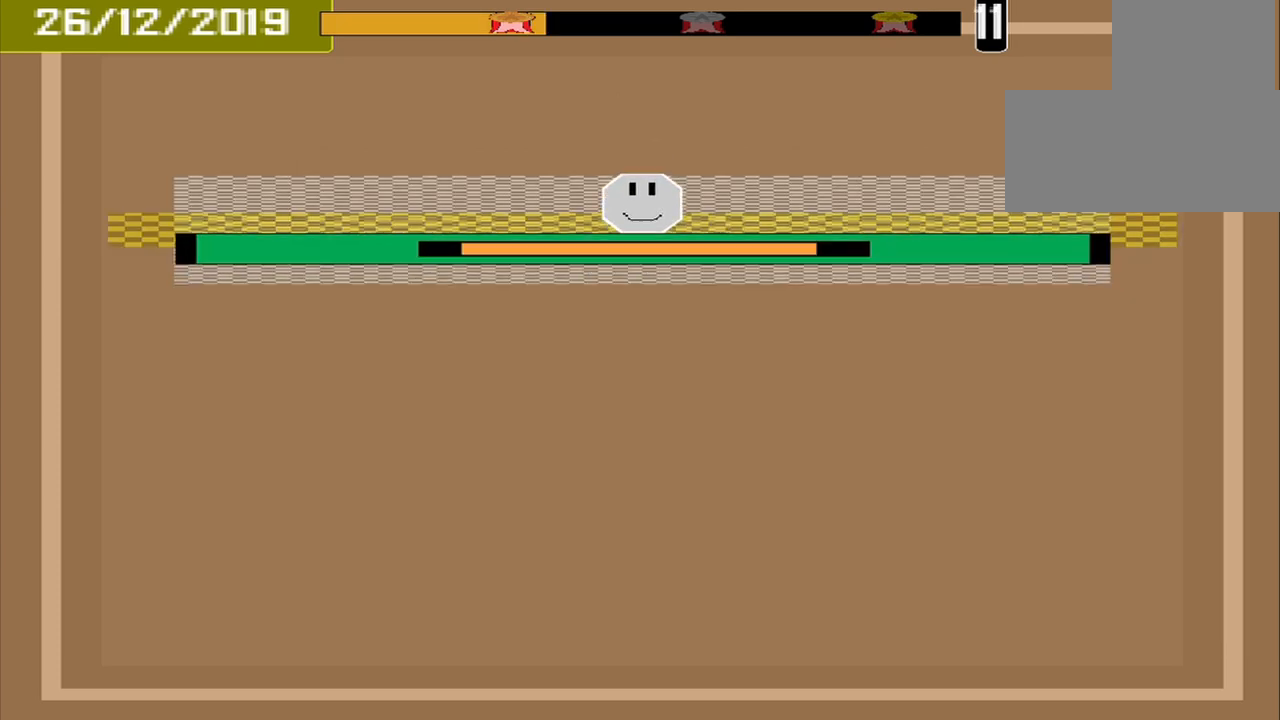
{"buttons": [], "events": [[83, "CROSS", "down"], [167, "CROSS", "up"]]}
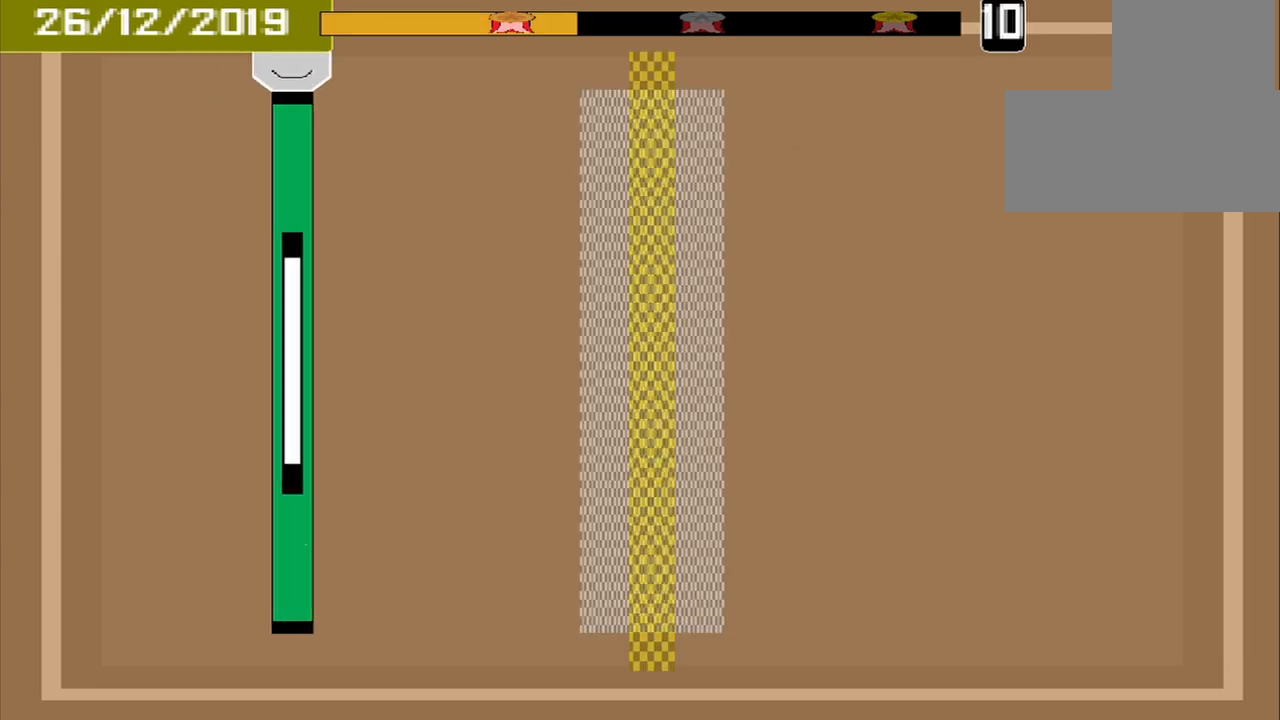
{"buttons": [], "events": []}
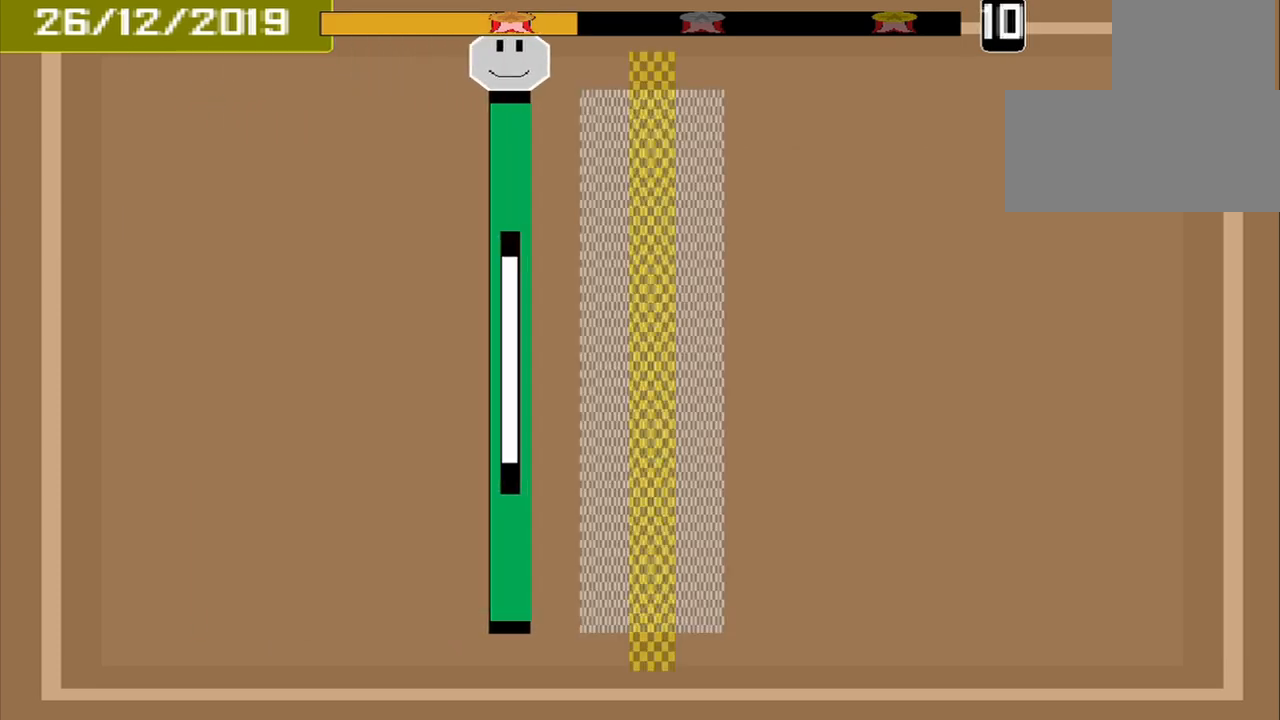
{"buttons": [], "events": [[333, "CROSS", "down"], [458, "CROSS", "up"]]}
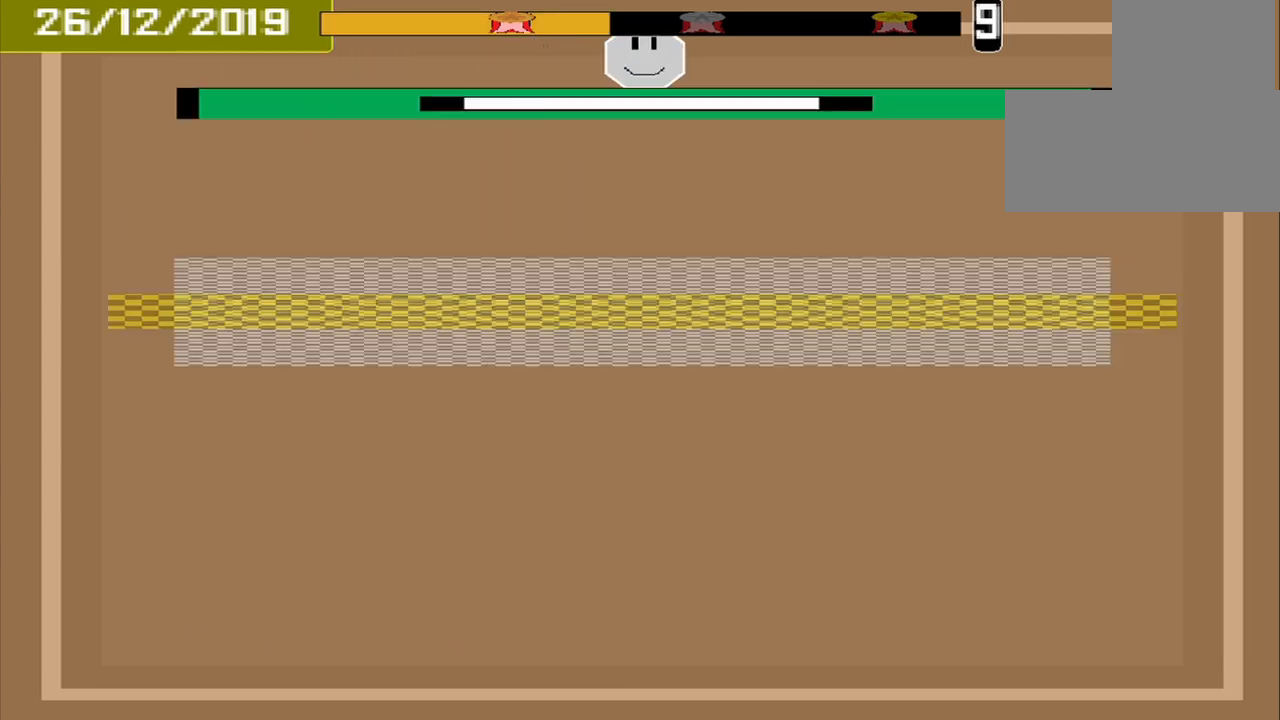
{"buttons": [], "events": []}
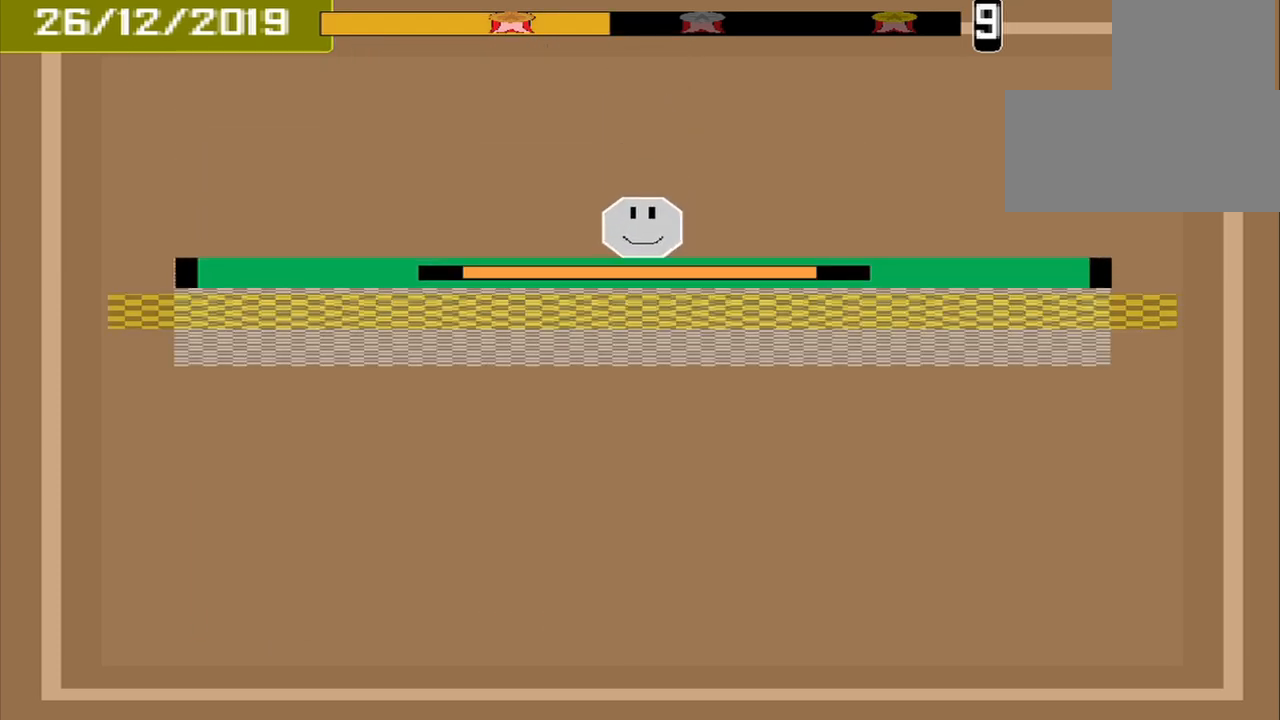
{"buttons": [], "events": [[167, "CROSS", "down"], [292, "CROSS", "up"]]}
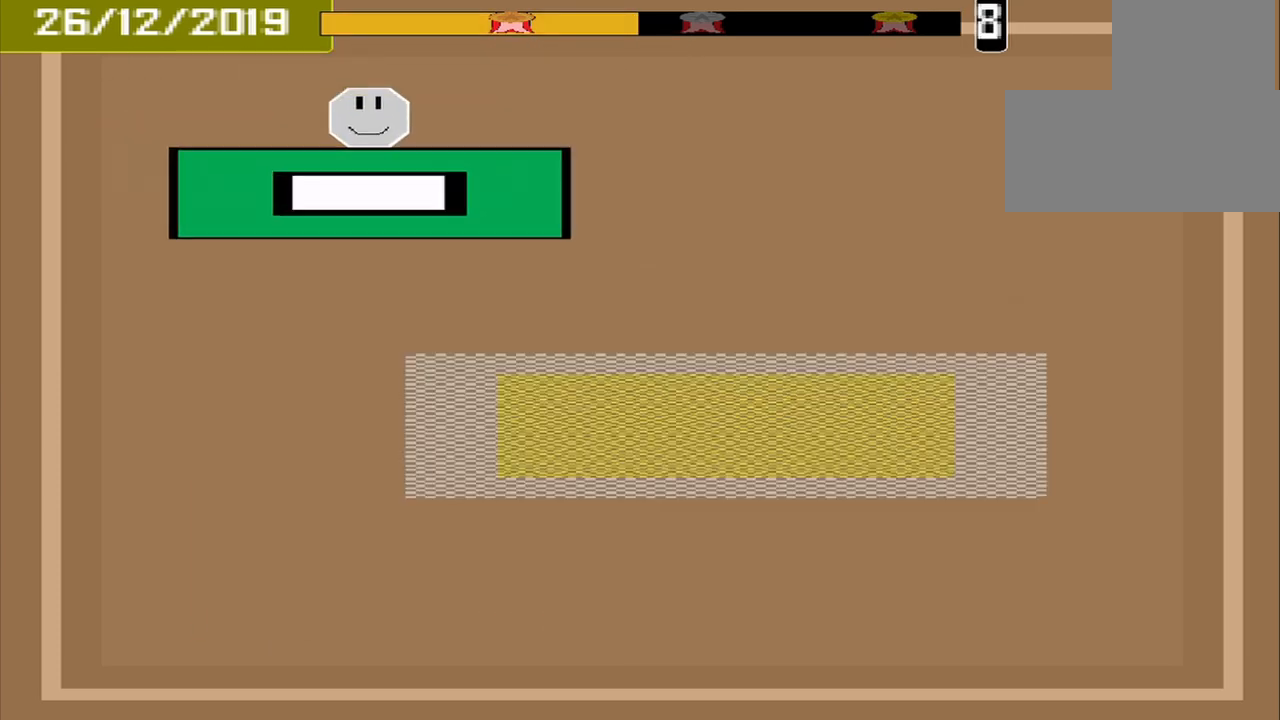
{"buttons": [], "events": []}
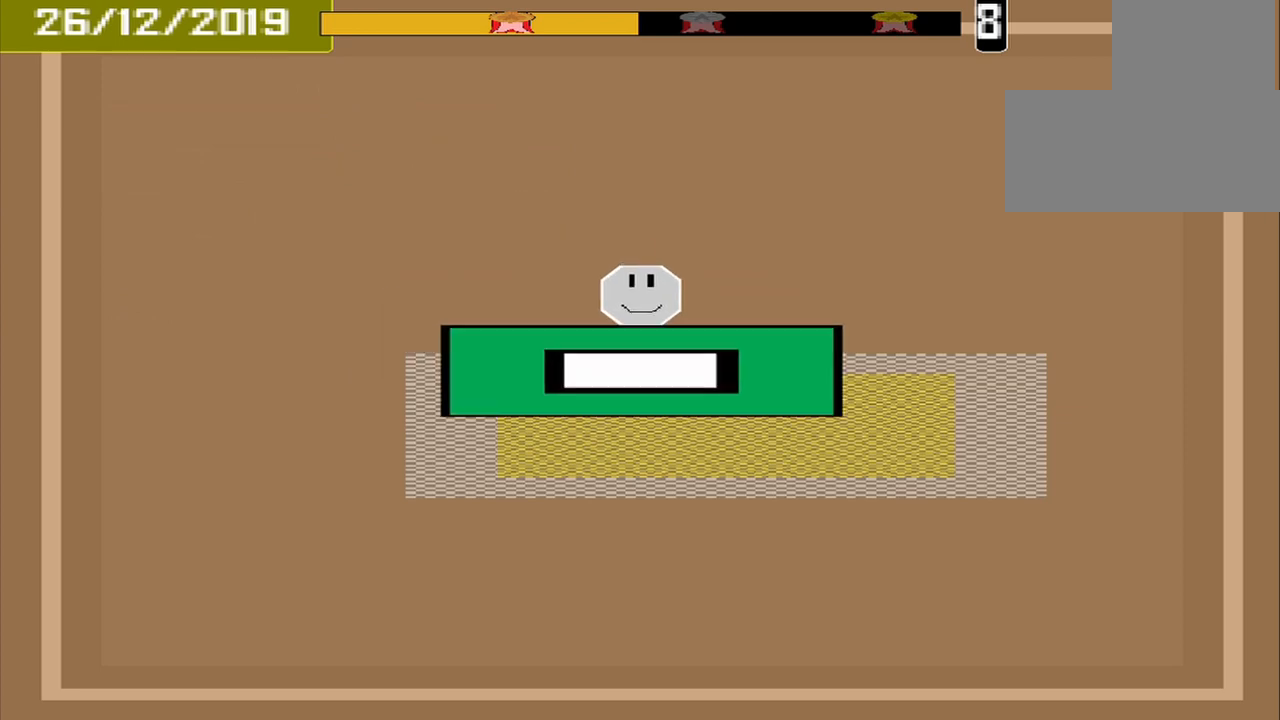
{"buttons": [], "events": [[167, "CROSS", "down"], [292, "CROSS", "up"]]}
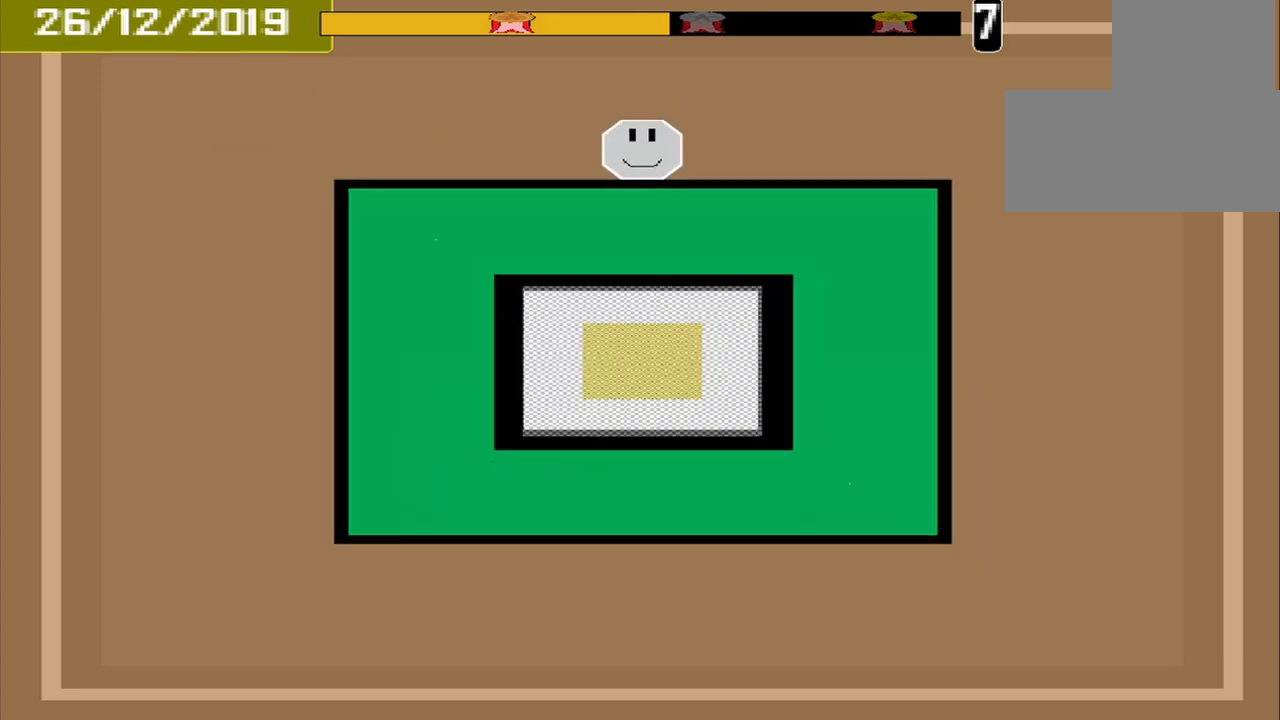
{"buttons": [], "events": []}
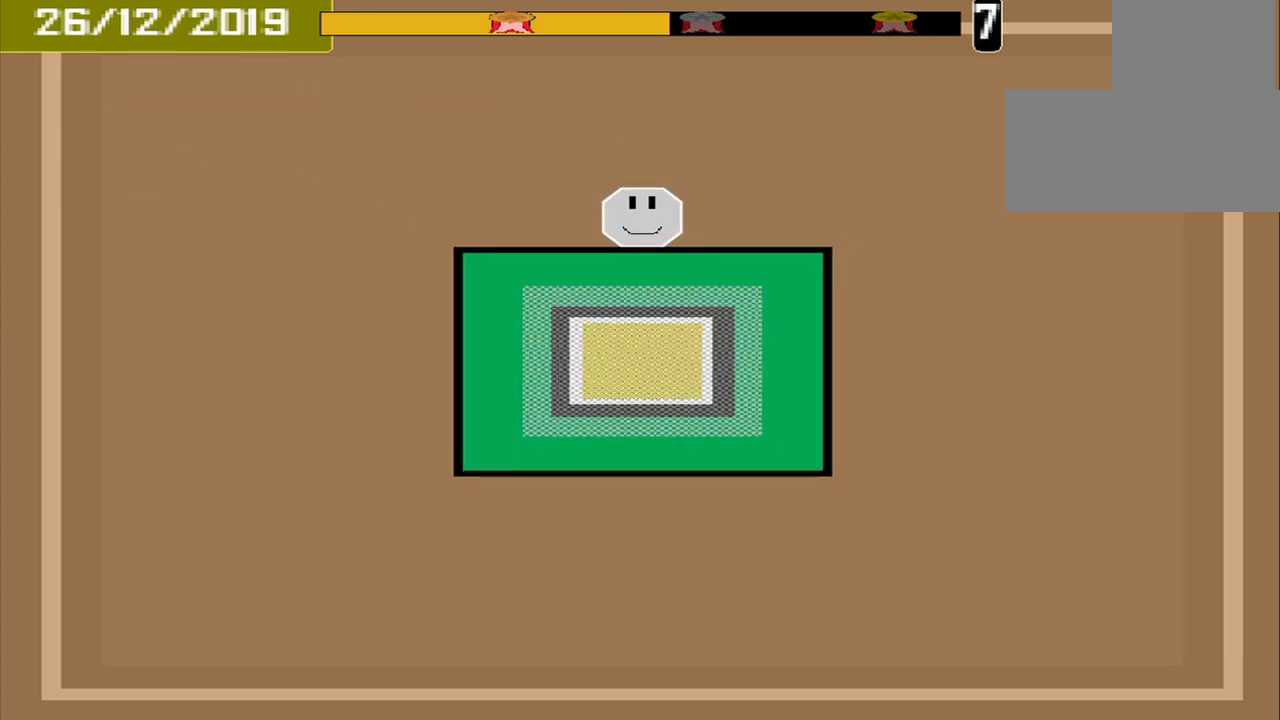
{"buttons": [], "events": []}
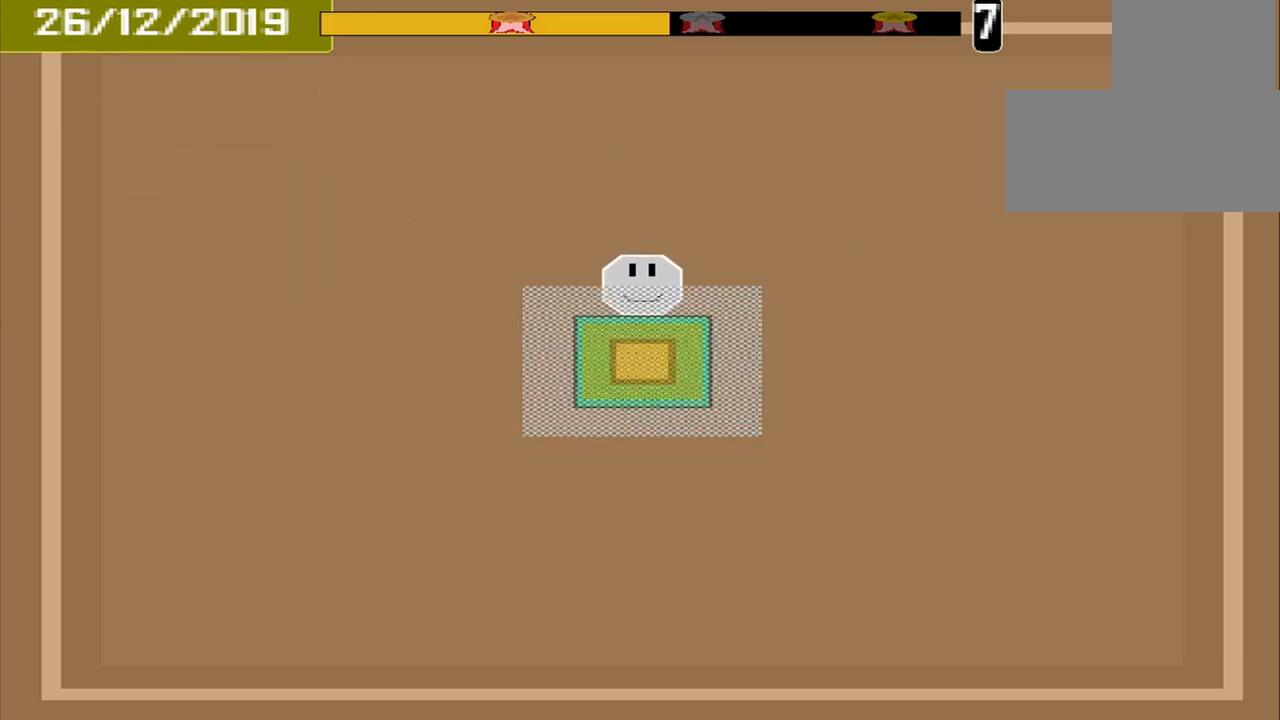
{"buttons": [], "events": [[125, "CROSS", "down"], [292, "CROSS", "up"]]}
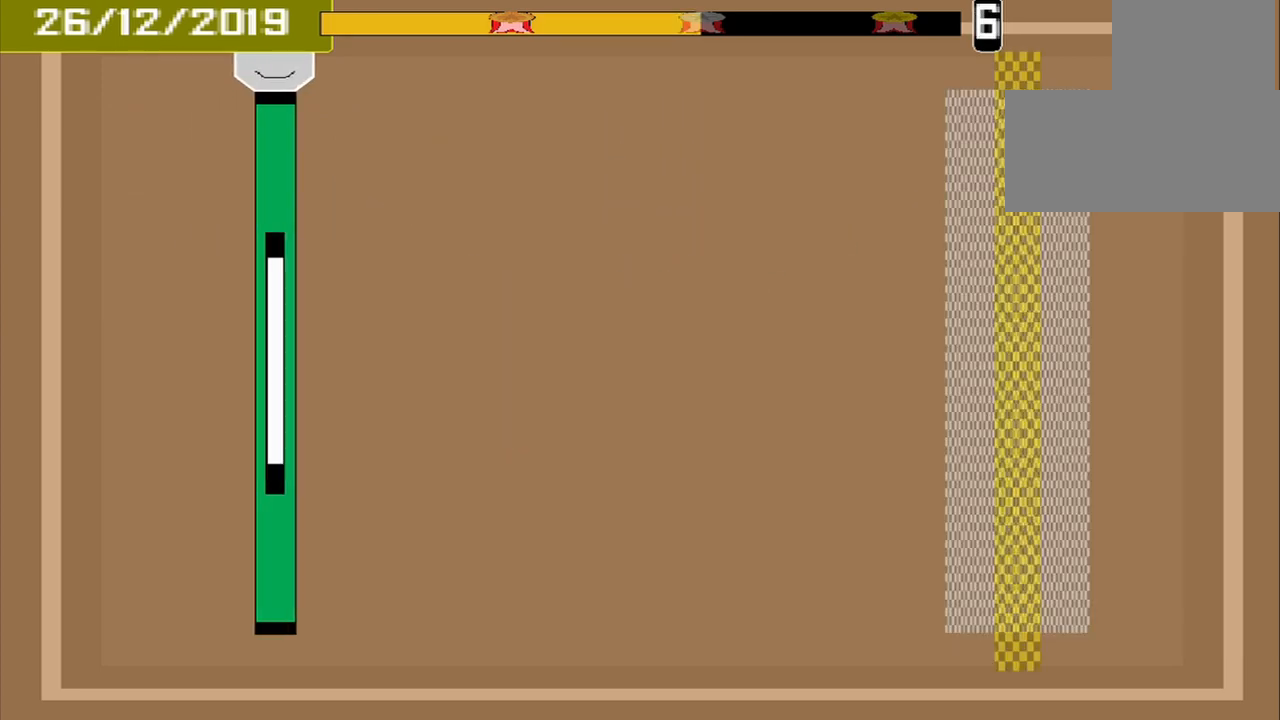
{"buttons": [], "events": []}
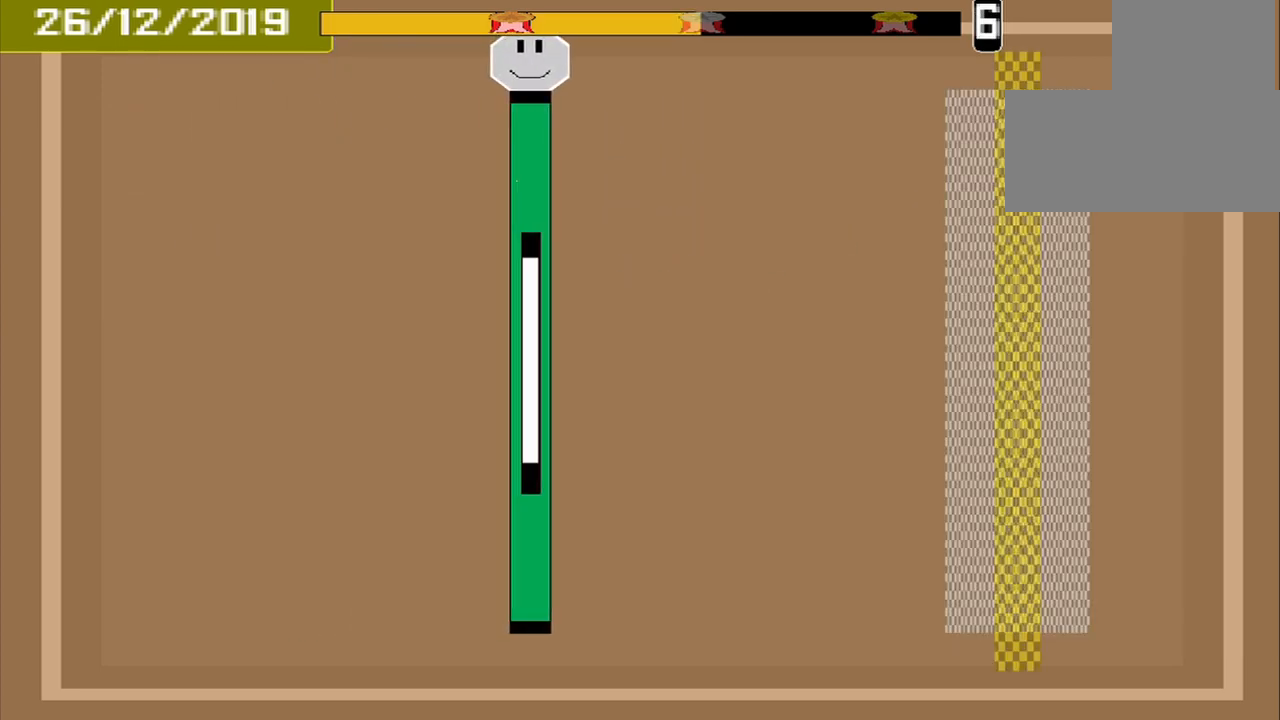
{"buttons": [], "events": []}
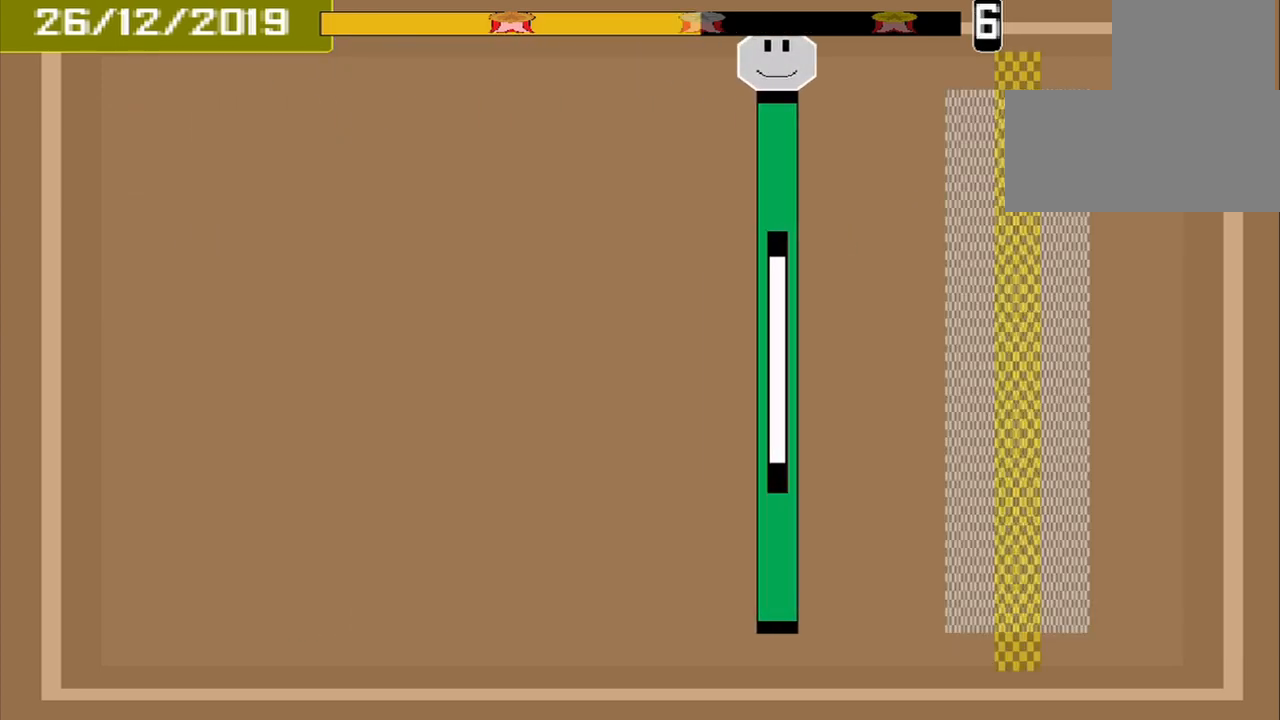
{"buttons": [], "events": []}
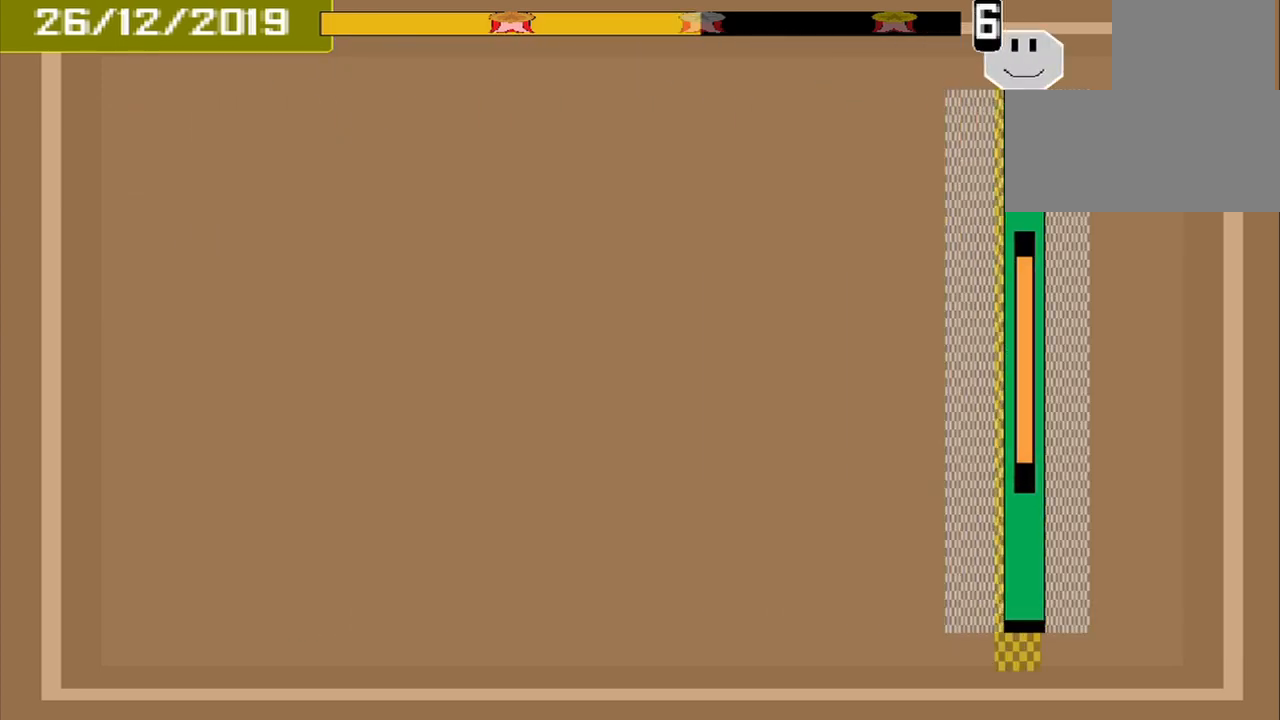
{"buttons": [], "events": [[42, "CROSS", "down"], [208, "CROSS", "up"]]}
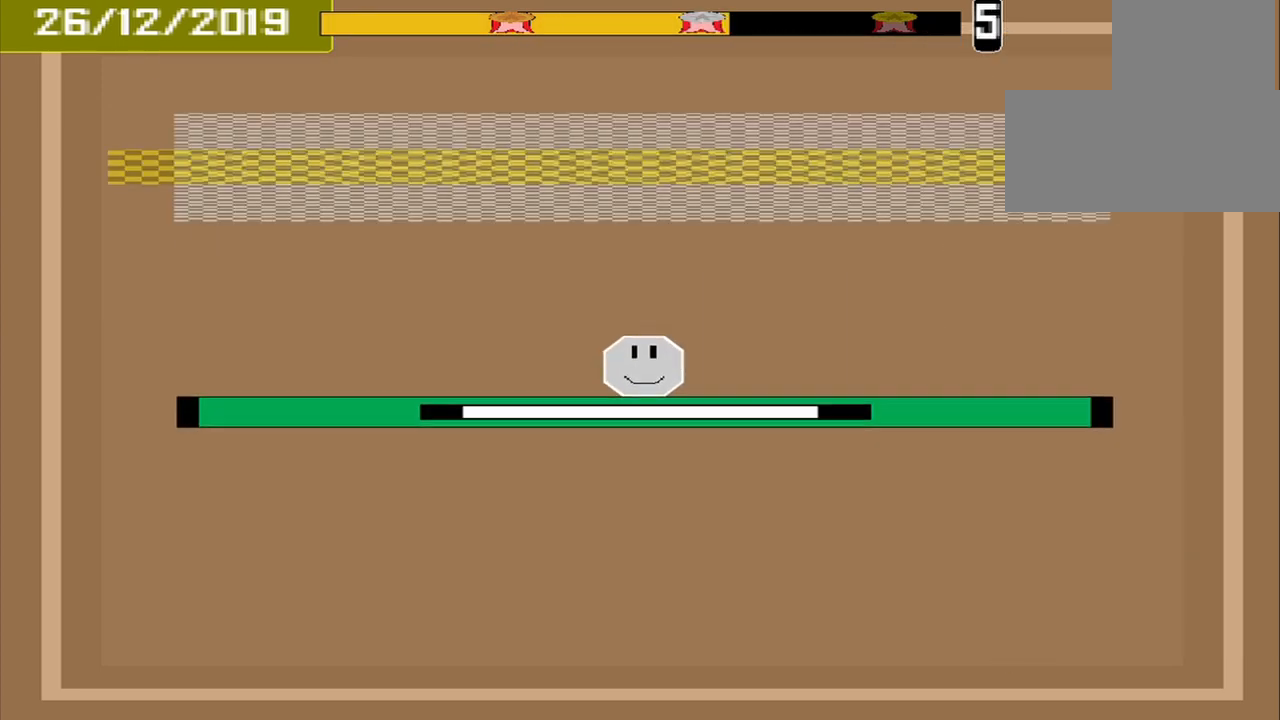
{"buttons": [], "events": []}
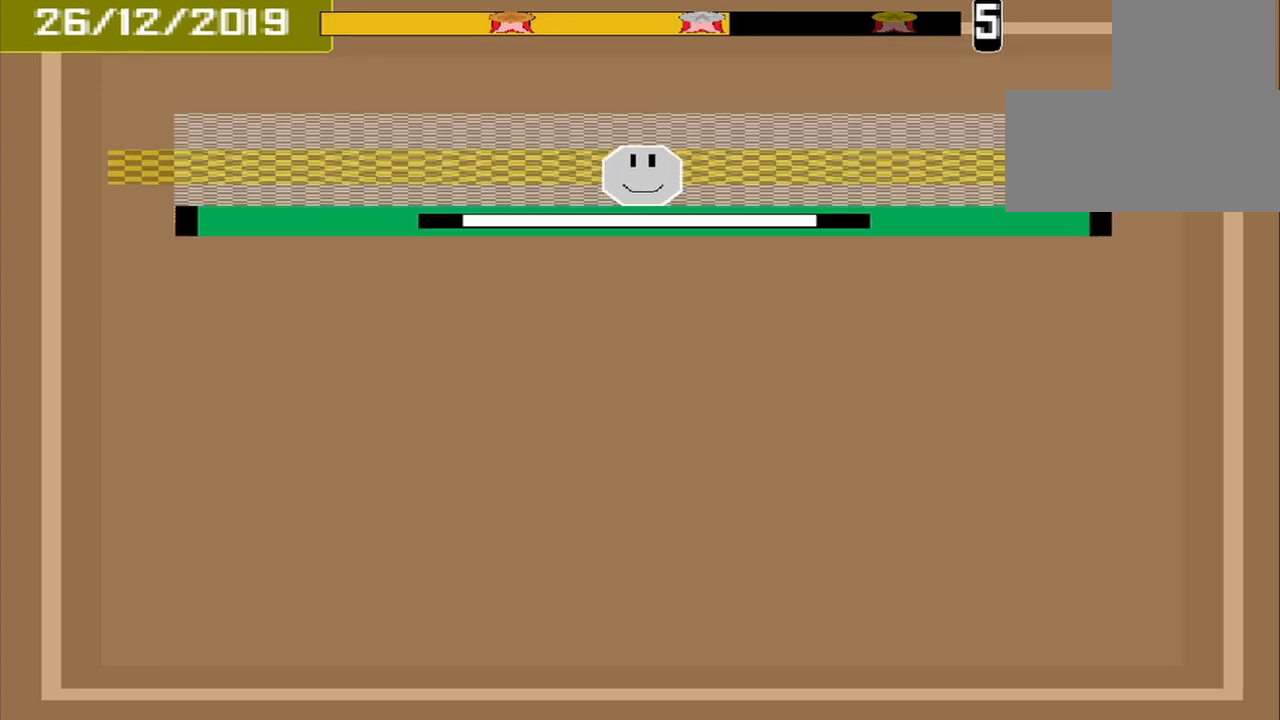
{"buttons": [], "events": [[167, "CROSS", "down"], [292, "CROSS", "up"]]}
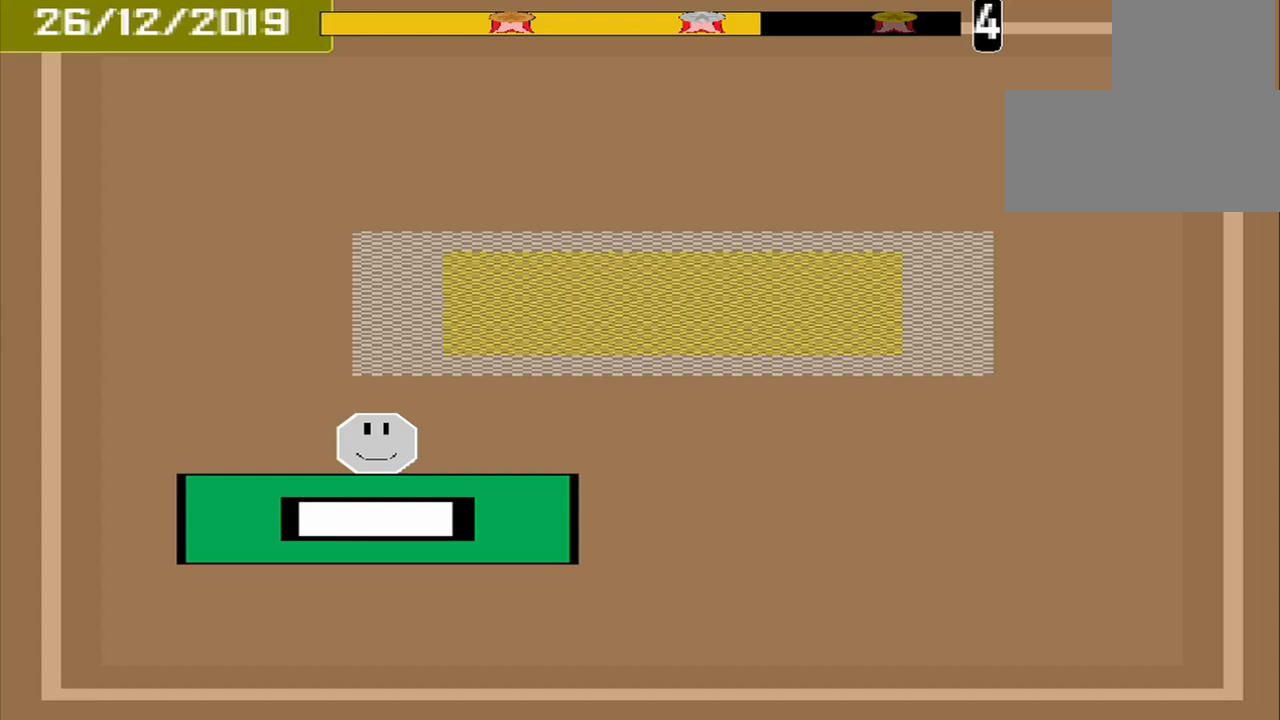
{"buttons": [], "events": []}
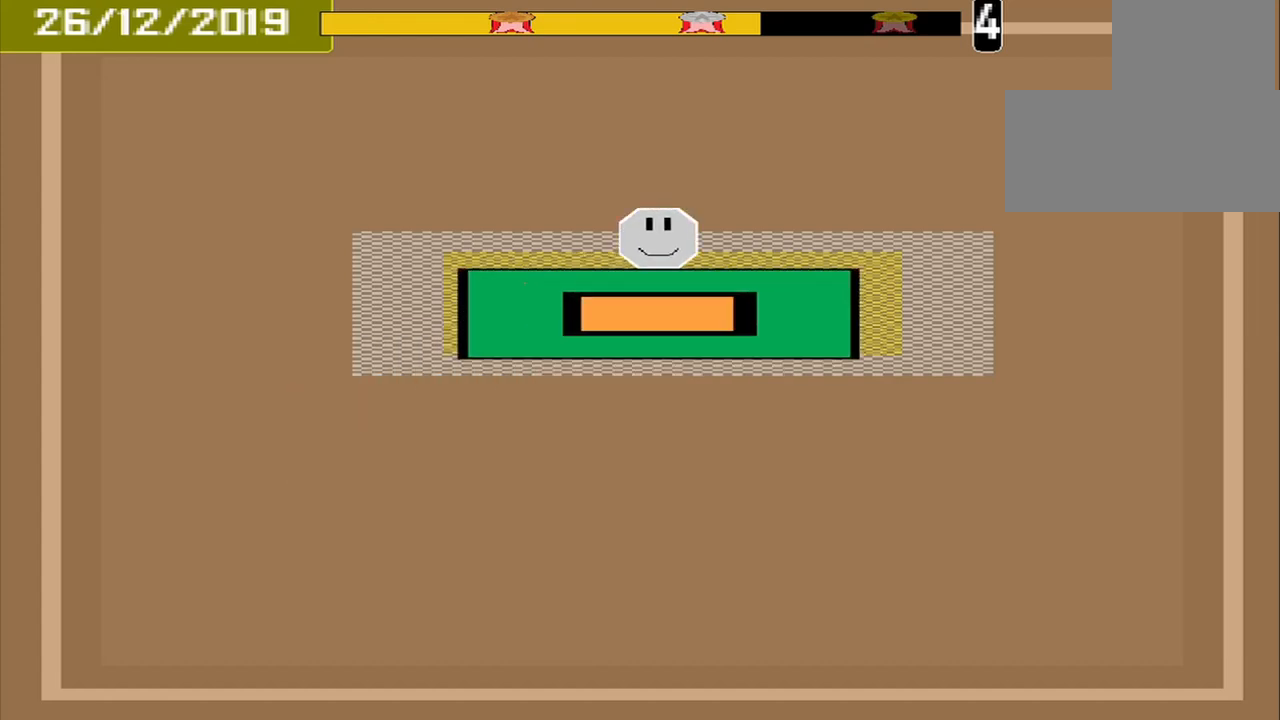
{"buttons": [], "events": [[83, "CROSS", "down"], [208, "CROSS", "up"]]}
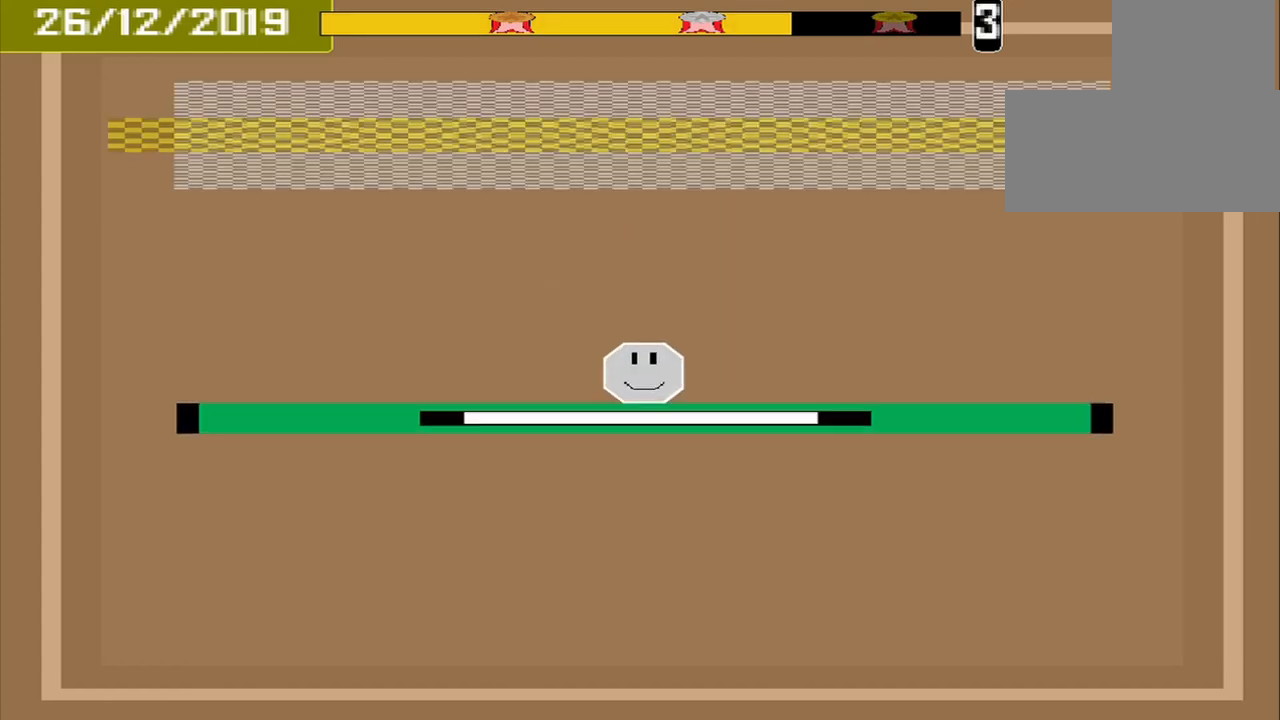
{"buttons": [], "events": []}
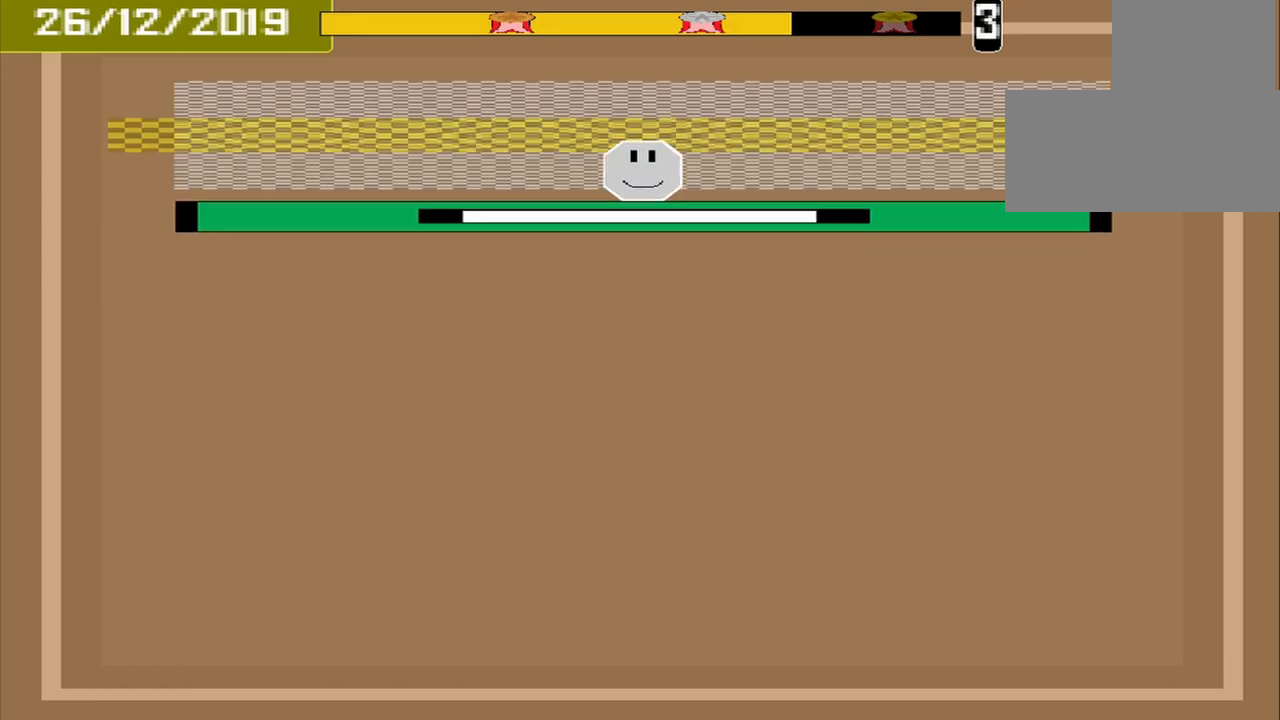
{"buttons": [], "events": [[250, "CROSS", "down"], [500, "CROSS", "up"]]}
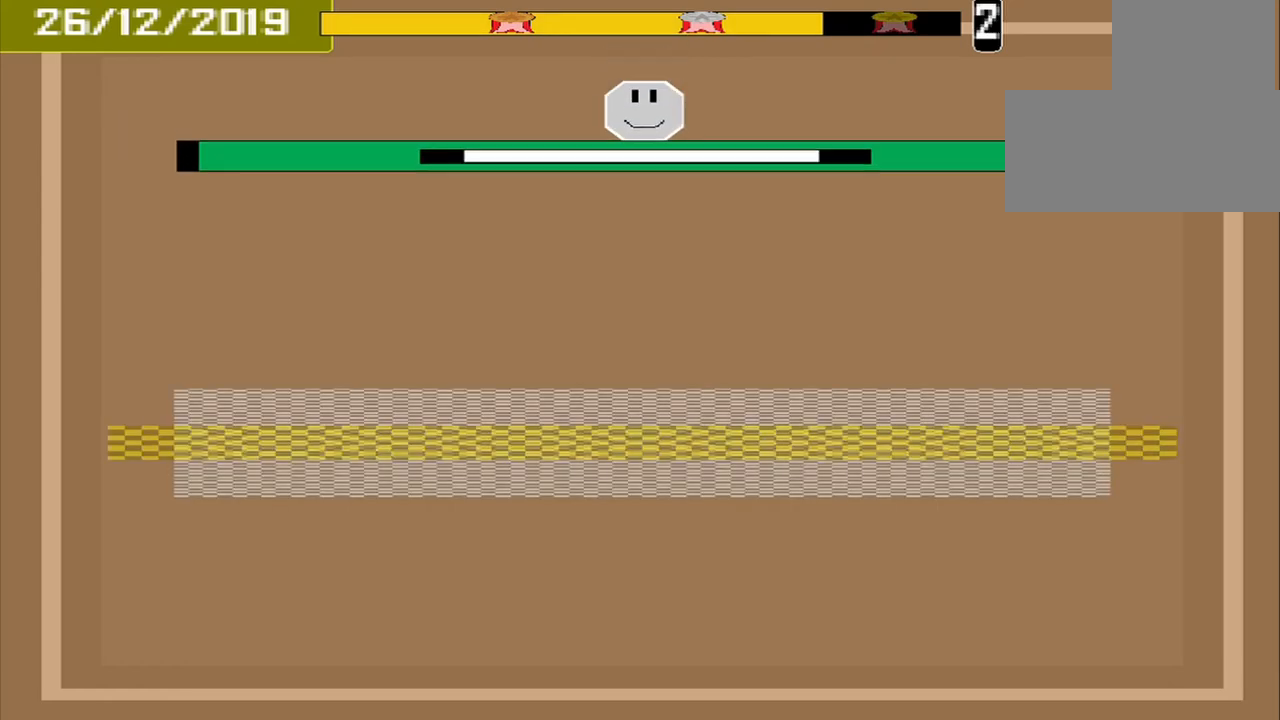
{"buttons": [], "events": []}
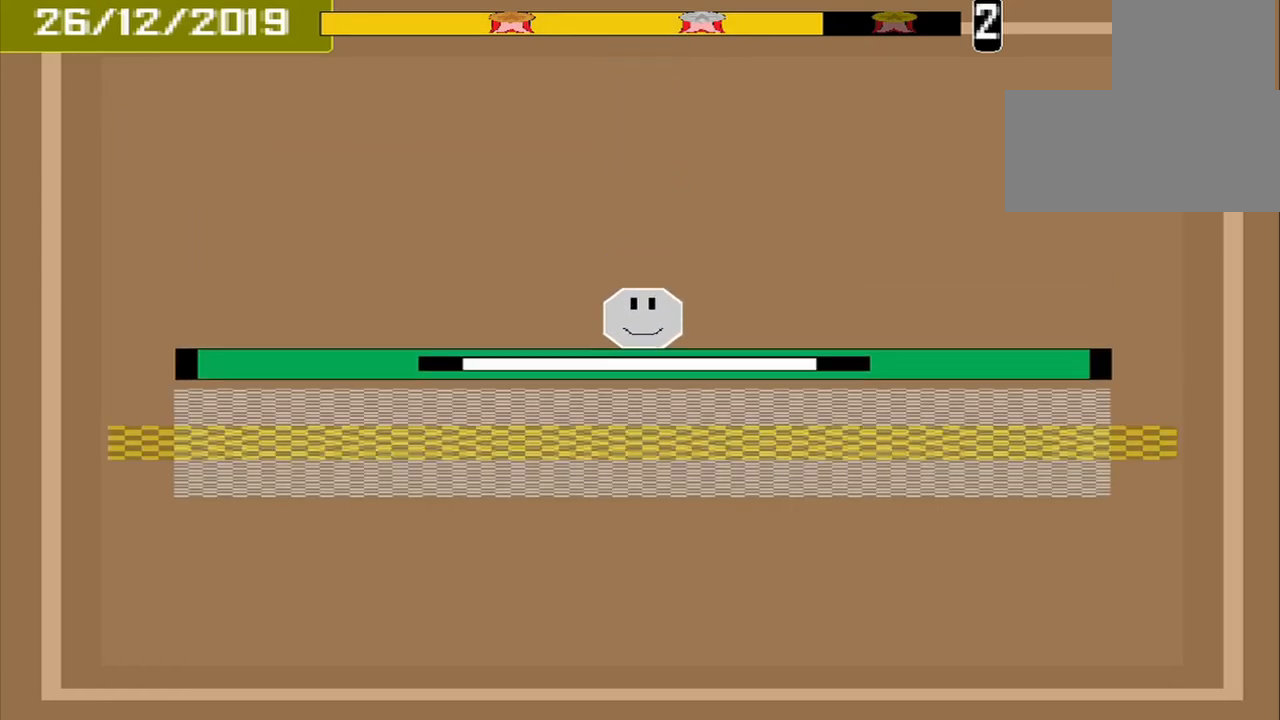
{"buttons": [], "events": [[208, "CROSS", "down"], [333, "CROSS", "up"]]}
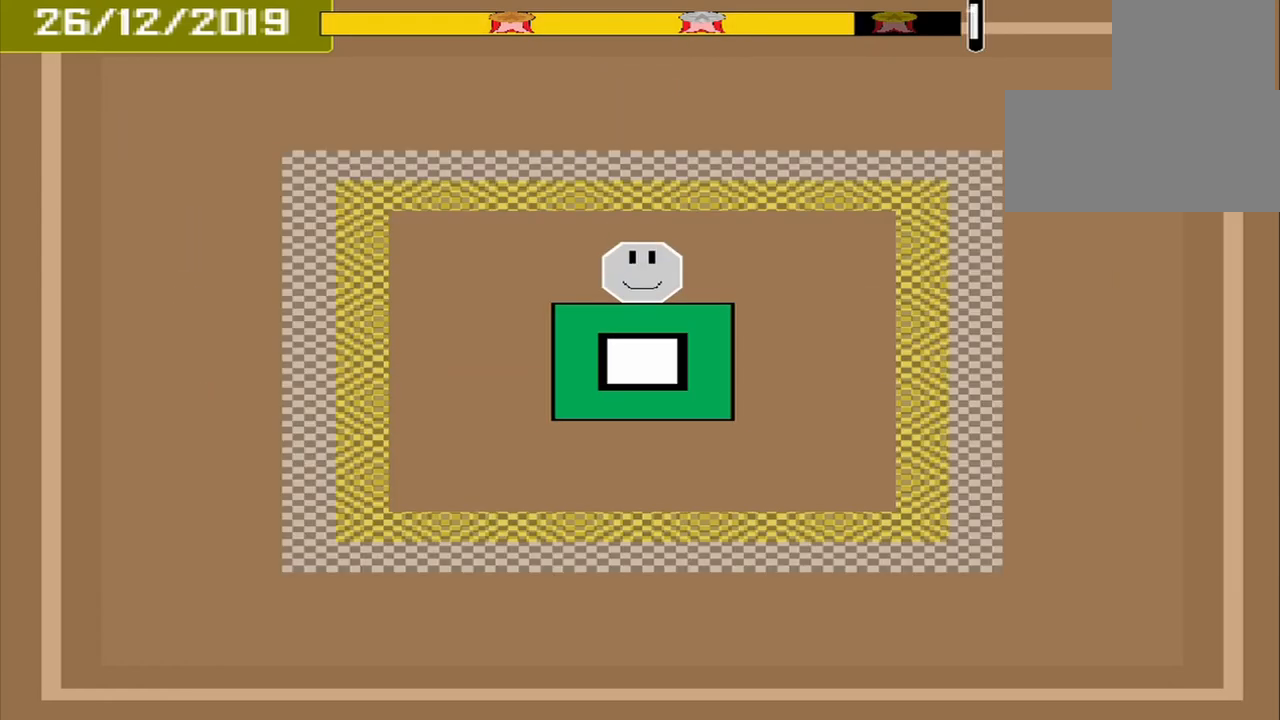
{"buttons": [], "events": []}
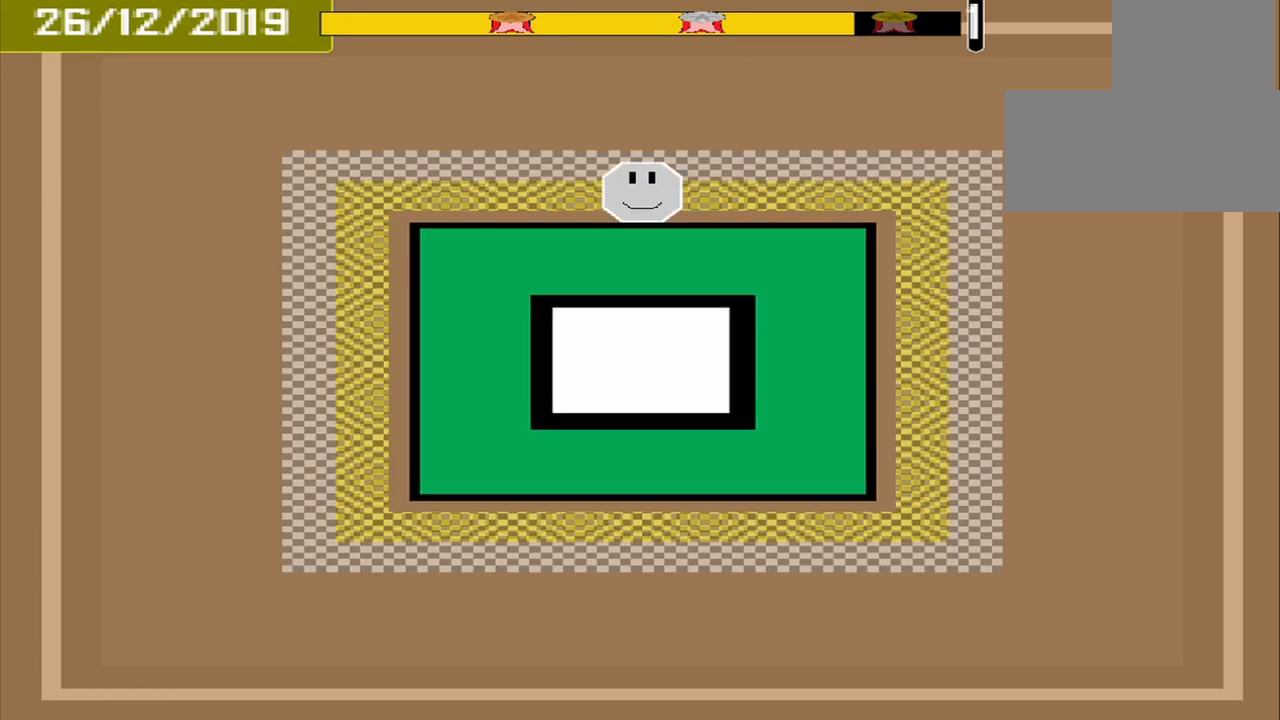
{"buttons": [], "events": [[167, "CROSS", "down"], [292, "CROSS", "up"]]}